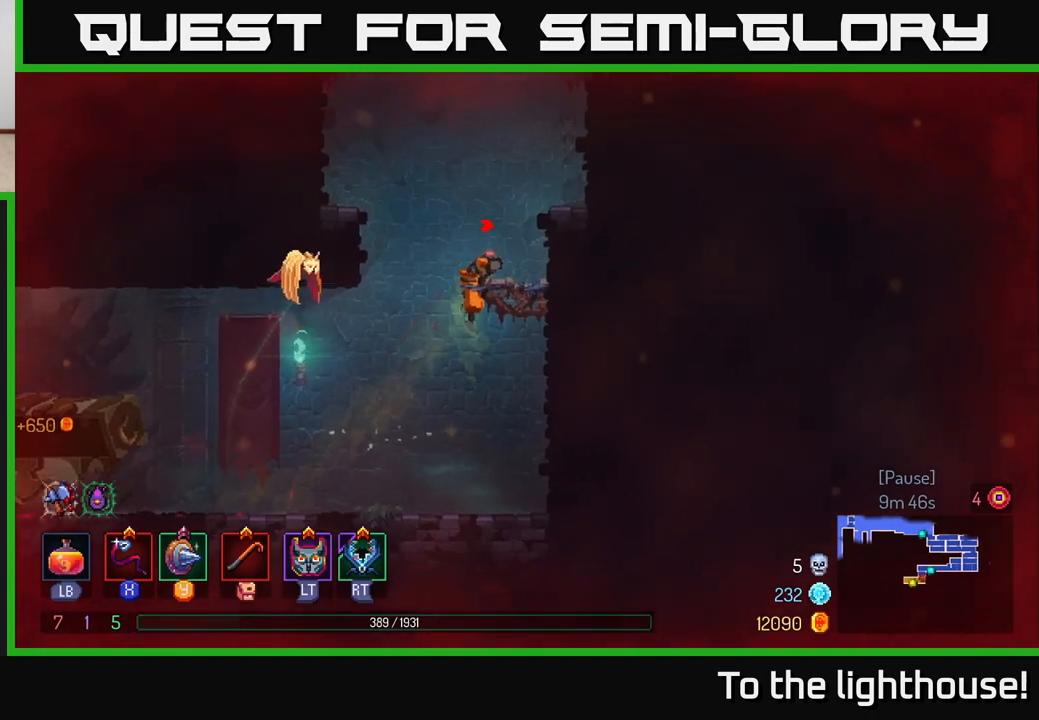
Gameplay with a controller (Xbox layout); each line is a JSON object with the inputs held at the frame after it. "events" lists button and stick changes between this image and that frame as [ms after this image, input, new state], when the widget could be followed in between.
{"buttons": [], "left_stick": "right", "right_stick": "center", "events": [[200, "A", "down"], [350, "A", "up"]]}
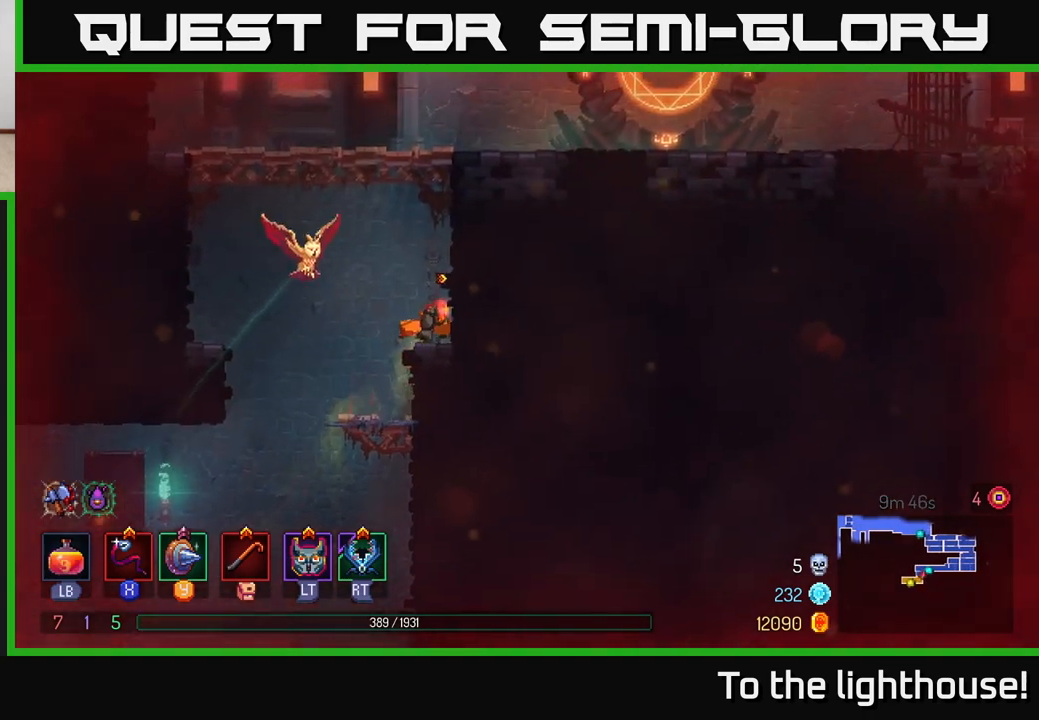
{"buttons": ["B"], "left_stick": "right", "right_stick": "center", "events": [[50, "A", "down"], [250, "A", "up"], [417, "B", "down"]]}
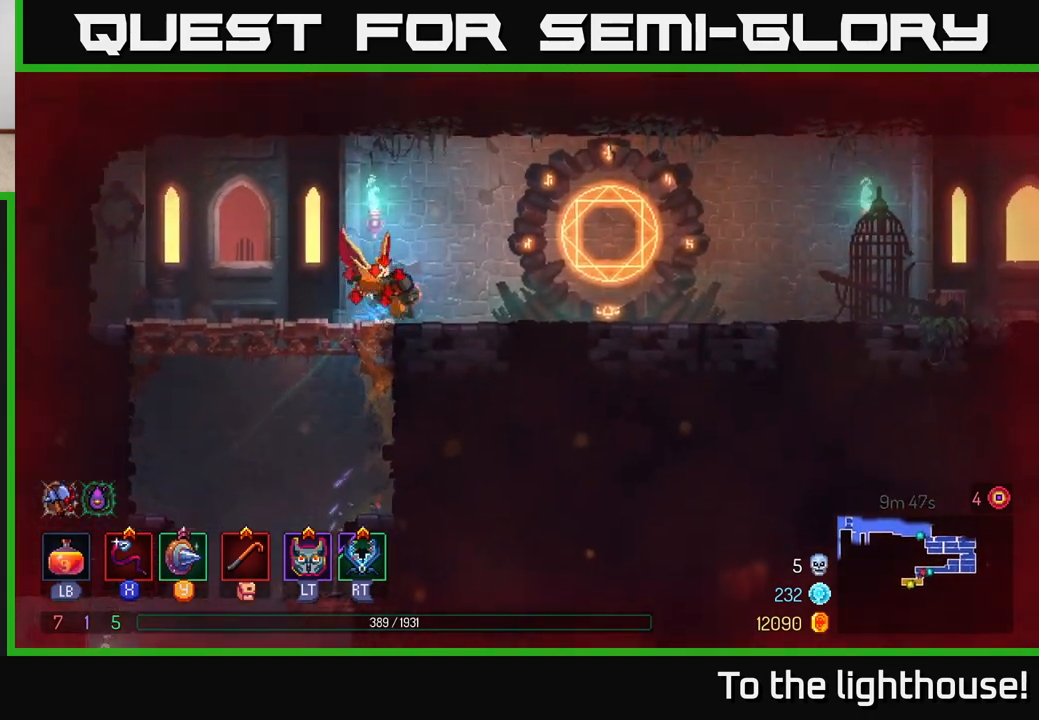
{"buttons": [], "left_stick": "center", "right_stick": "center", "events": [[33, "B", "up"], [417, "R1", "down"], [483, "R1", "up"], [483, "left_stick", "center"]]}
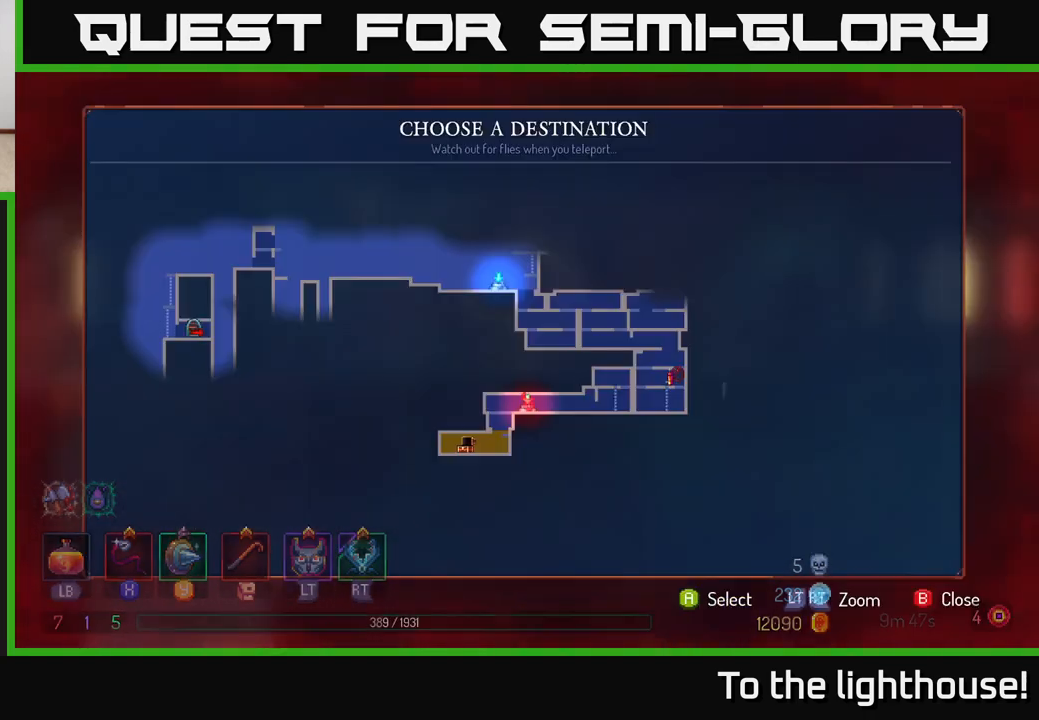
{"buttons": [], "left_stick": "up", "right_stick": "center", "events": [[400, "left_stick", "up"]]}
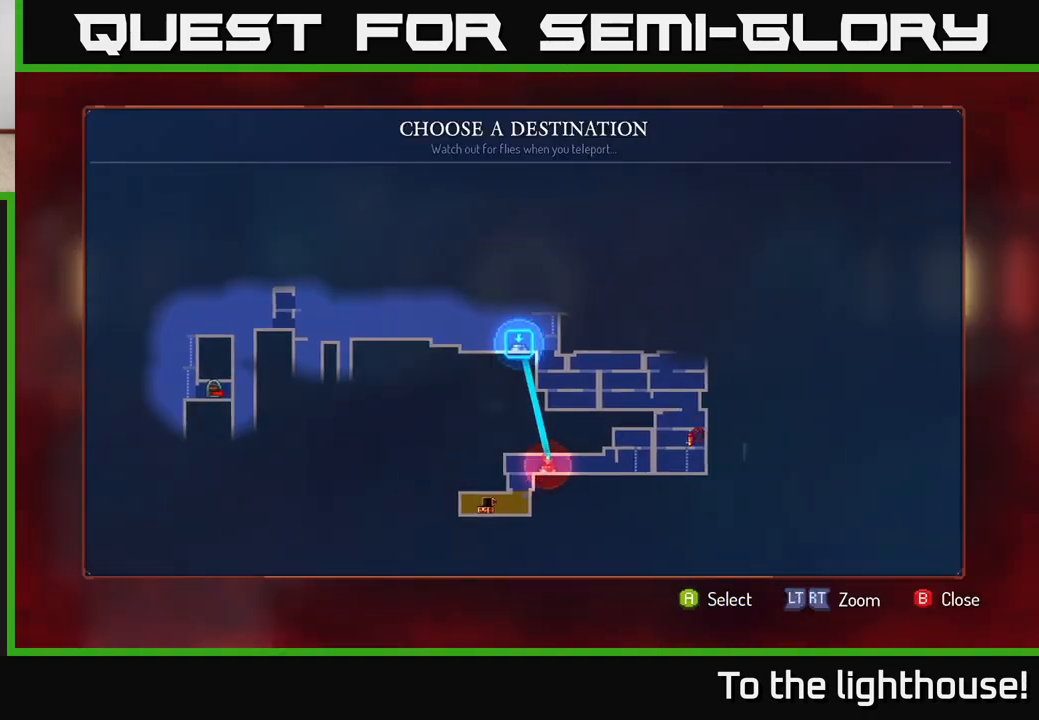
{"buttons": [], "left_stick": "center", "right_stick": "center", "events": [[83, "left_stick", "center"]]}
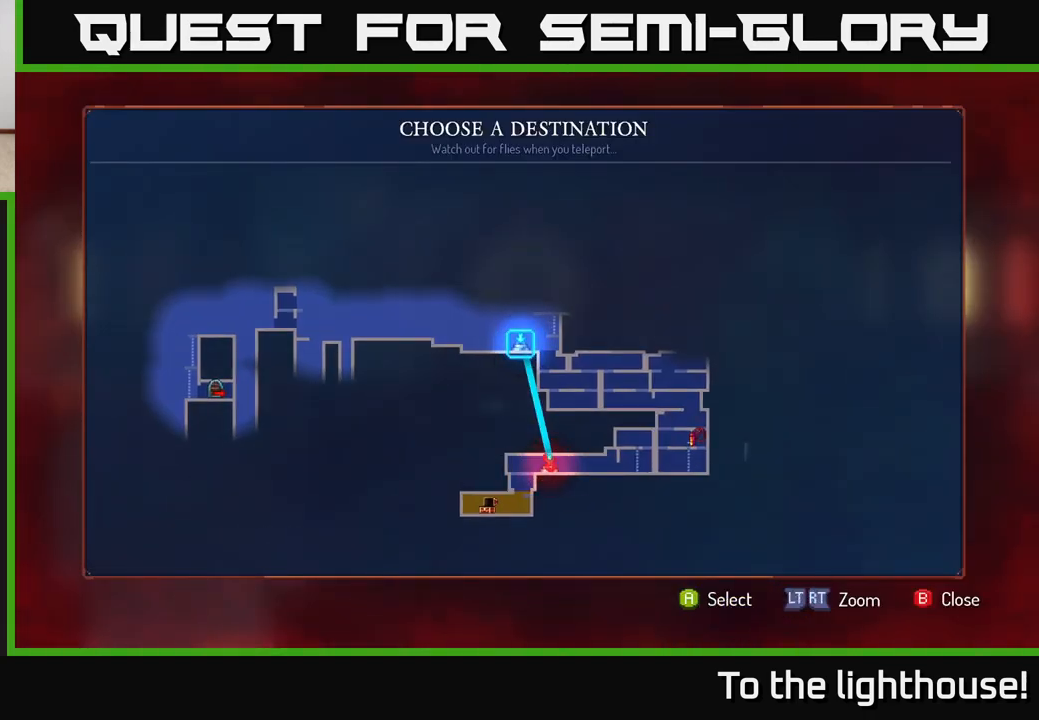
{"buttons": [], "left_stick": "center", "right_stick": "center", "events": []}
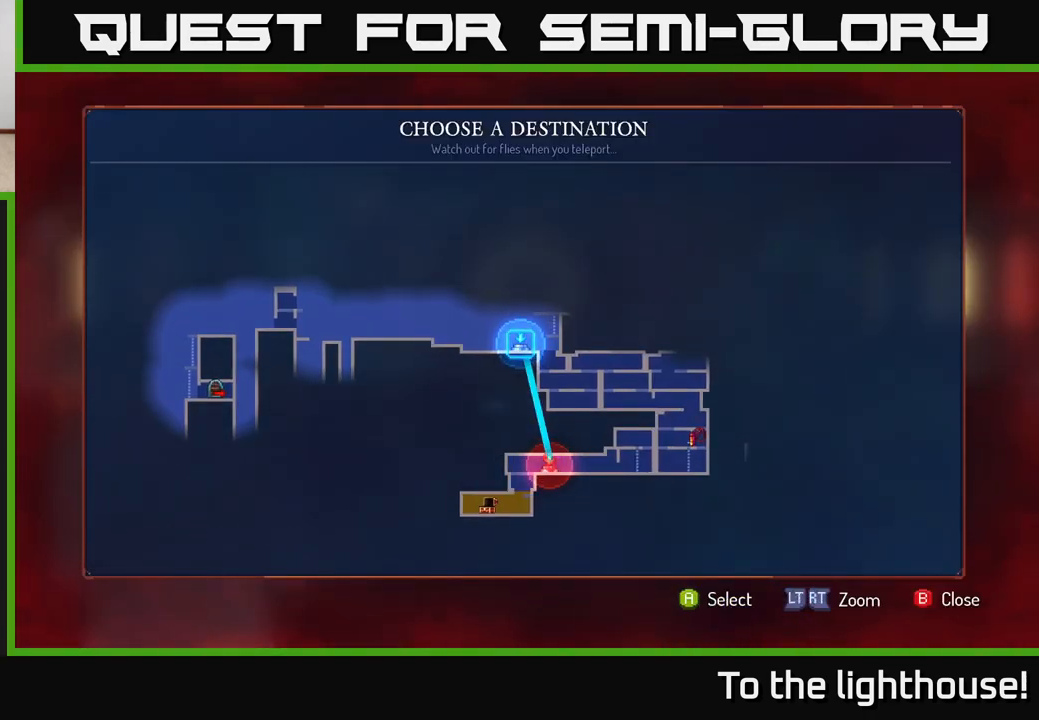
{"buttons": [], "left_stick": "right", "right_stick": "center", "events": [[100, "B", "down"], [133, "left_stick", "right"], [167, "B", "up"]]}
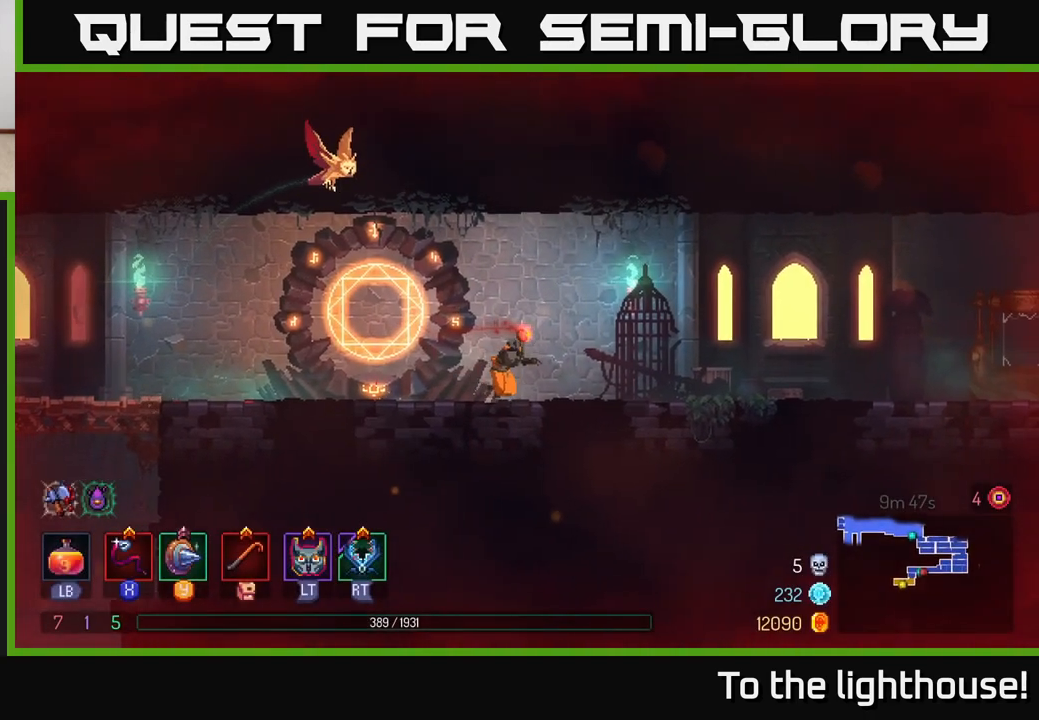
{"buttons": ["B"], "left_stick": "right", "right_stick": "center", "events": [[433, "B", "down"]]}
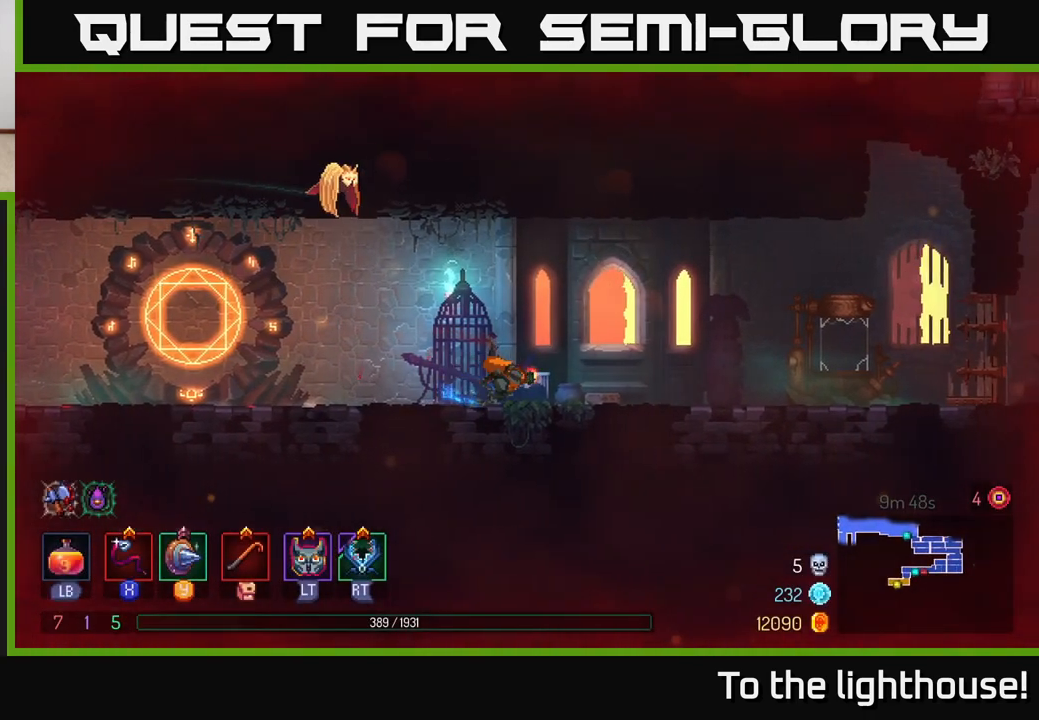
{"buttons": [], "left_stick": "right", "right_stick": "center", "events": [[267, "B", "up"]]}
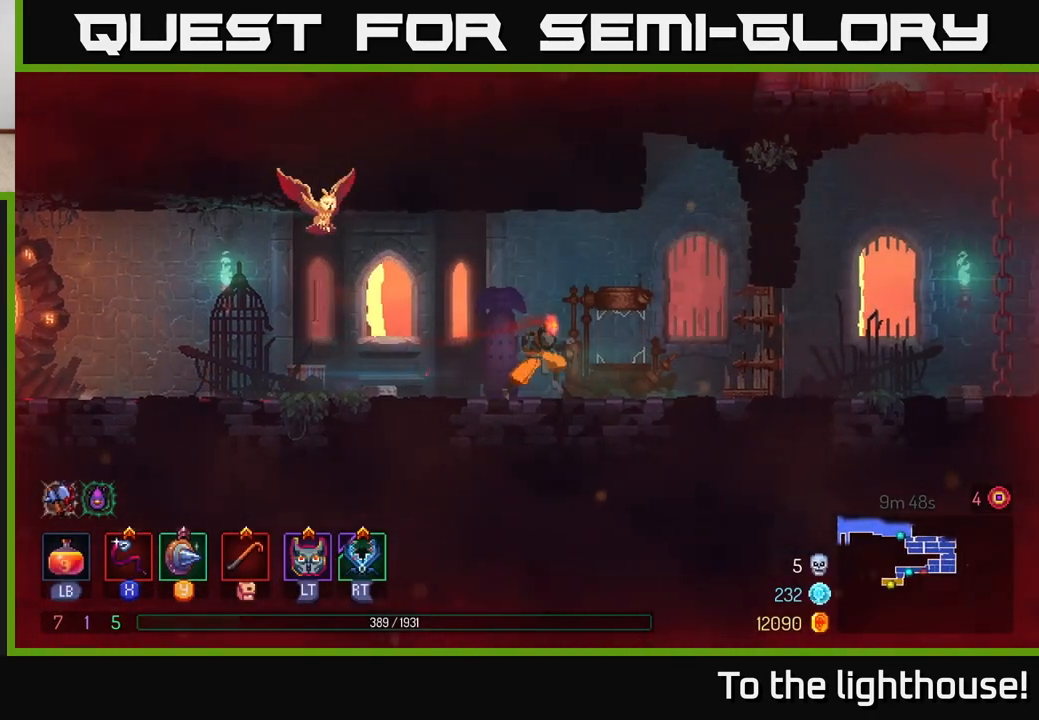
{"buttons": [], "left_stick": "right", "right_stick": "center", "events": []}
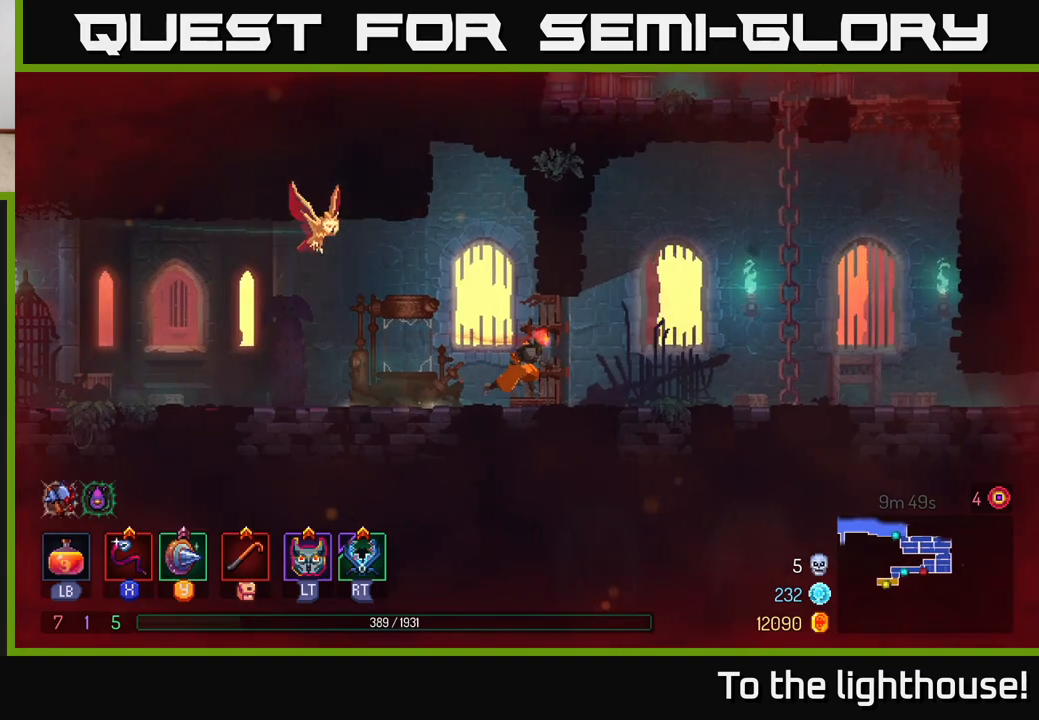
{"buttons": [], "left_stick": "right", "right_stick": "center", "events": [[83, "B", "down"], [250, "B", "up"]]}
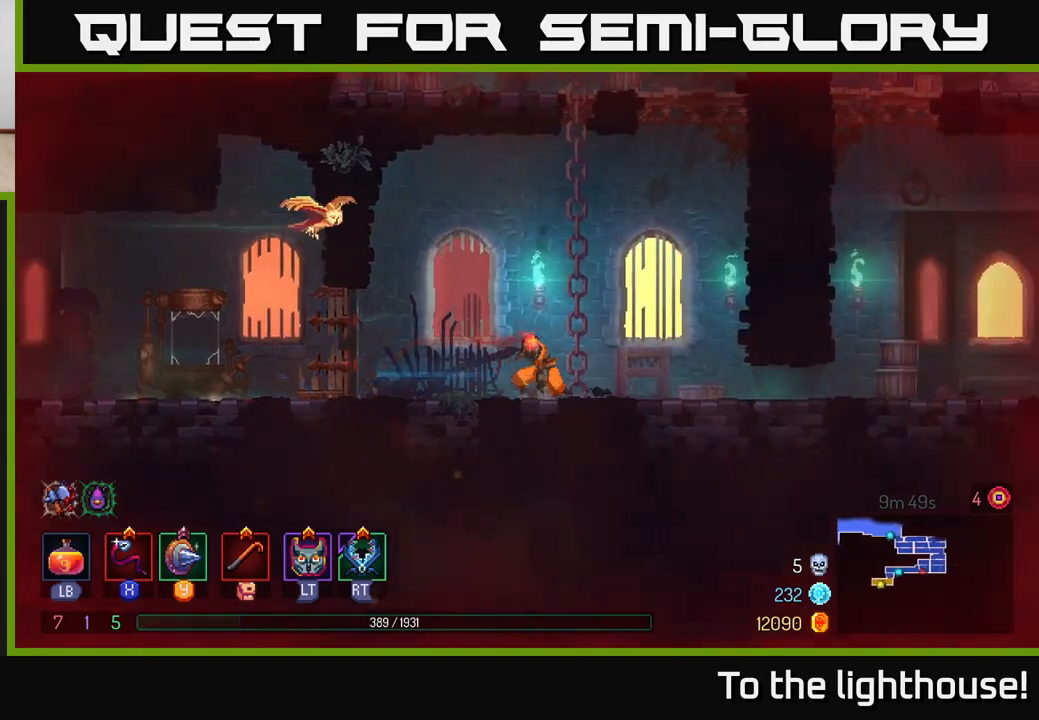
{"buttons": [], "left_stick": "right", "right_stick": "center", "events": [[400, "B", "down"], [450, "B", "up"]]}
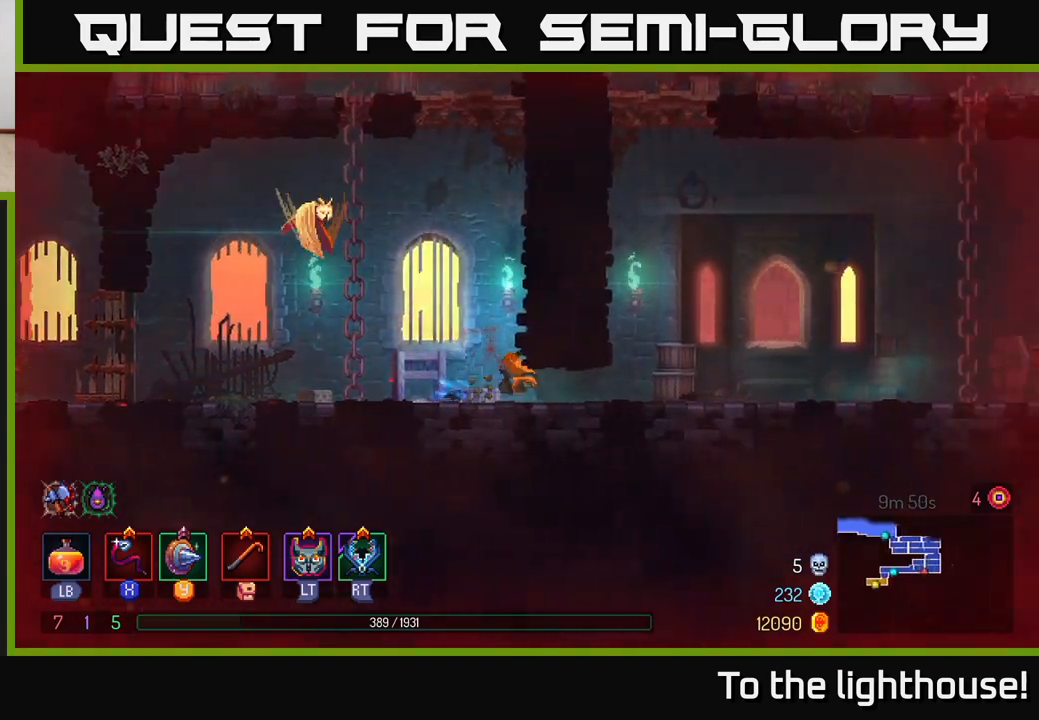
{"buttons": [], "left_stick": "right", "right_stick": "center", "events": [[33, "B", "down"], [133, "B", "up"]]}
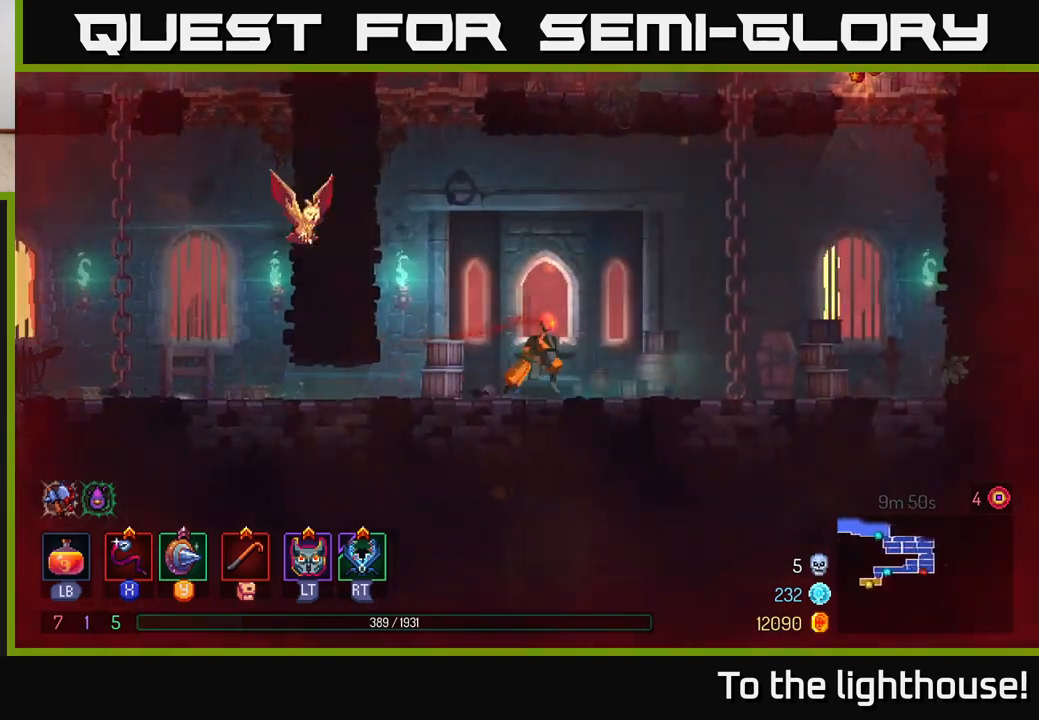
{"buttons": [], "left_stick": "up-right", "right_stick": "center", "events": [[83, "A", "down"], [183, "A", "up"], [267, "A", "down"], [433, "A", "up"], [500, "left_stick", "up-right"]]}
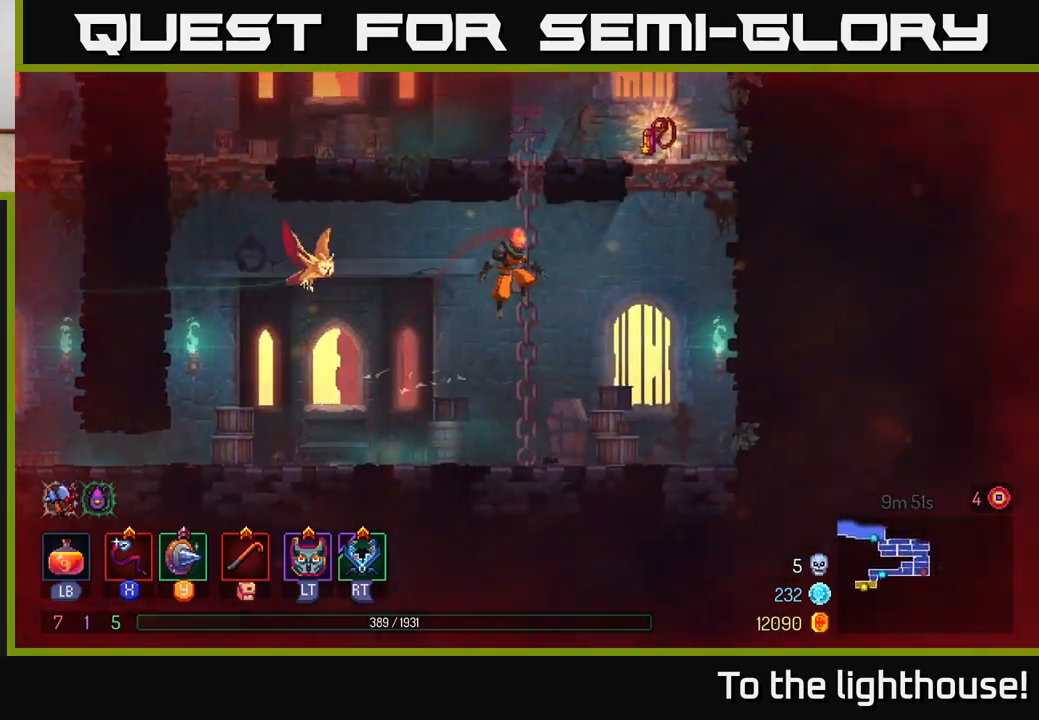
{"buttons": [], "left_stick": "up-right", "right_stick": "center", "events": [[117, "A", "down"], [133, "left_stick", "up"], [233, "A", "up"], [317, "A", "down"], [350, "left_stick", "up-right"], [450, "A", "up"]]}
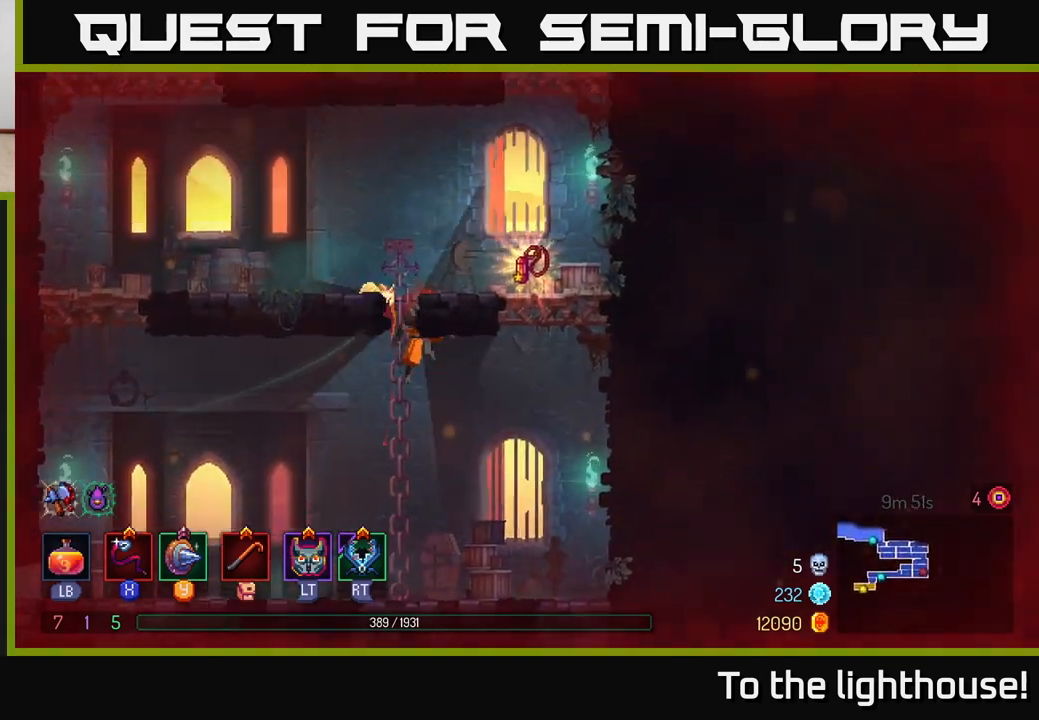
{"buttons": ["A"], "left_stick": "up-right", "right_stick": "center", "events": [[150, "B", "down"], [233, "B", "up"], [267, "left_stick", "right"], [450, "A", "down"], [467, "left_stick", "up-right"]]}
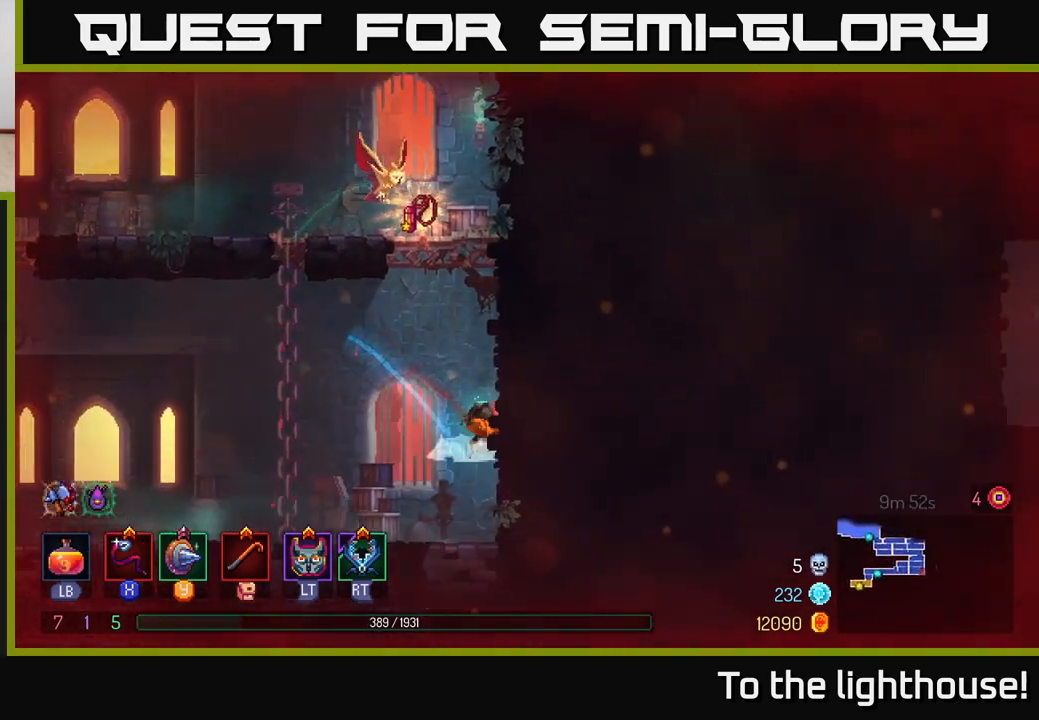
{"buttons": [], "left_stick": "up-right", "right_stick": "center", "events": [[83, "A", "up"], [183, "A", "down"], [333, "A", "up"]]}
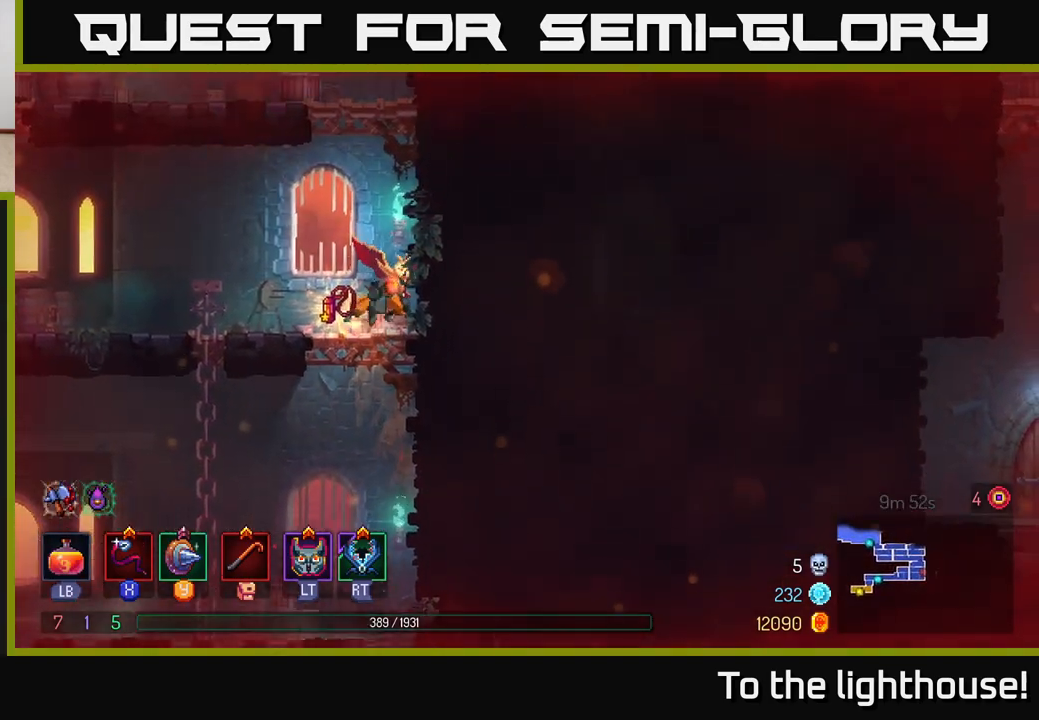
{"buttons": [], "left_stick": "center", "right_stick": "center", "events": [[133, "left_stick", "left"], [300, "left_stick", "center"], [333, "R1", "down"], [417, "R1", "up"]]}
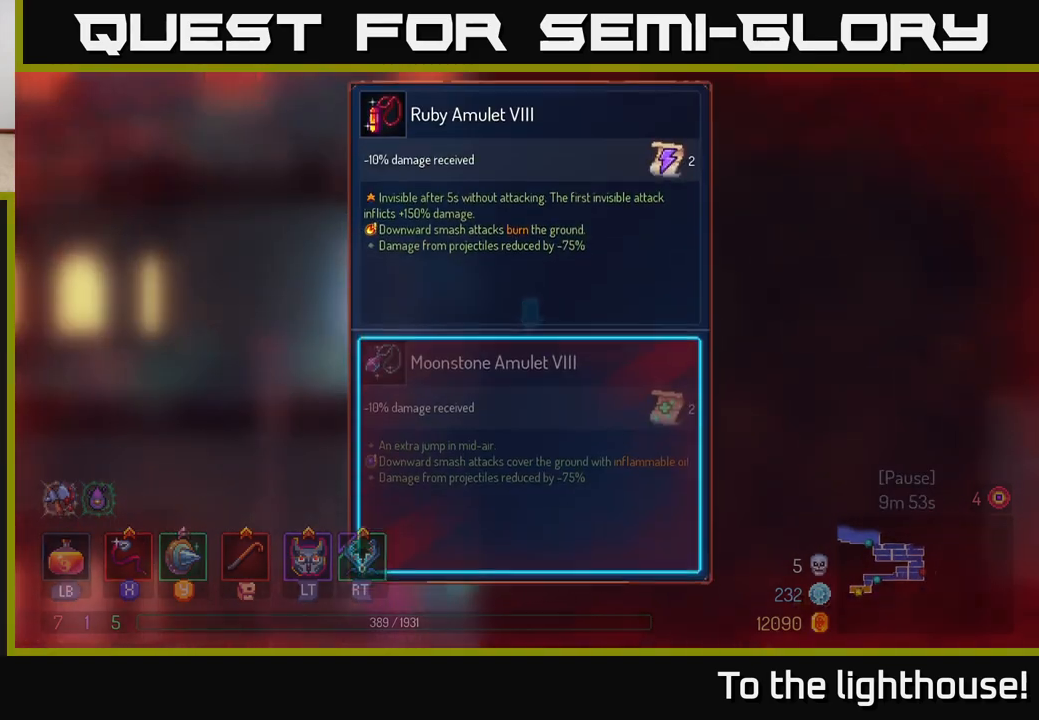
{"buttons": [], "left_stick": "center", "right_stick": "center", "events": []}
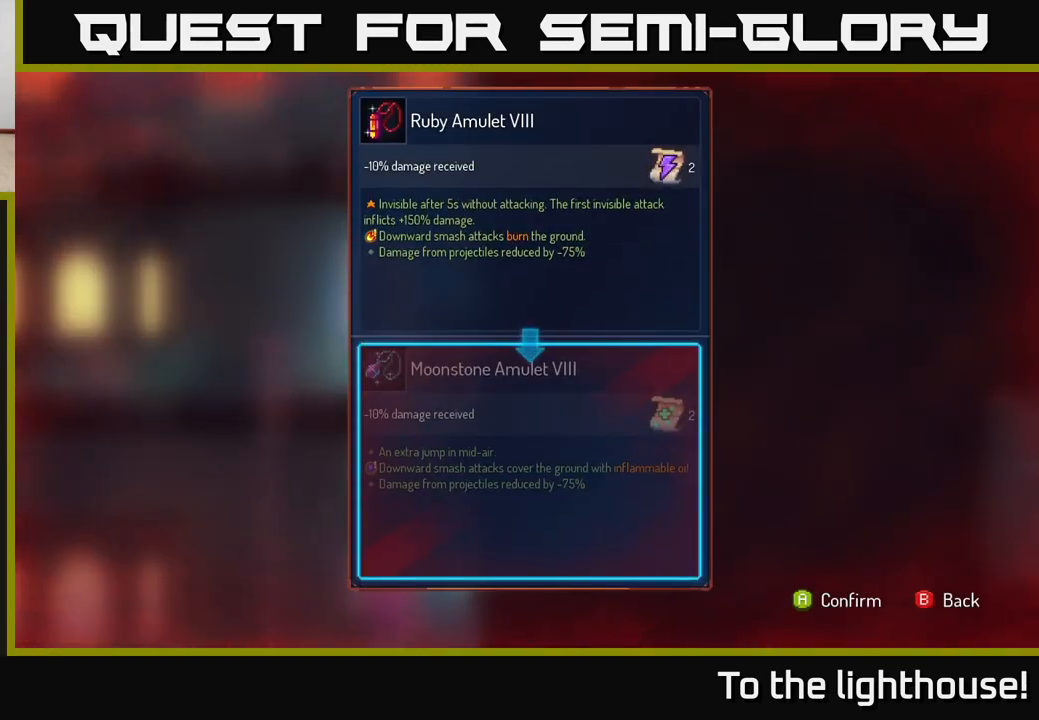
{"buttons": [], "left_stick": "center", "right_stick": "center", "events": []}
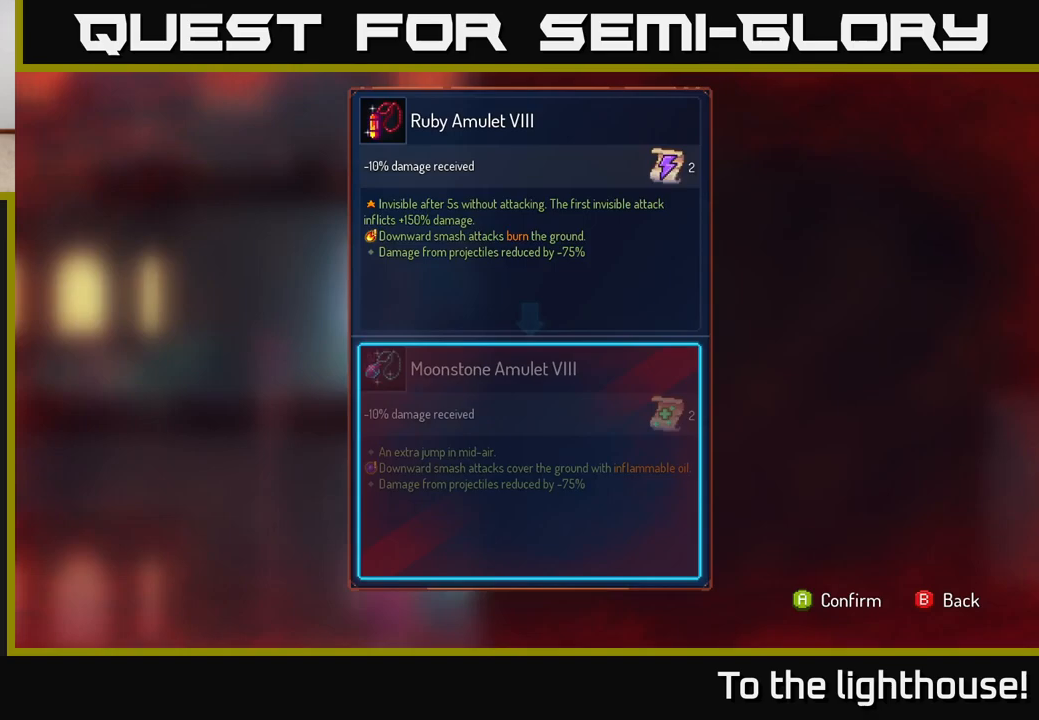
{"buttons": ["R1"], "left_stick": "center", "right_stick": "center", "events": [[50, "B", "down"], [150, "B", "up"], [217, "R1", "down"]]}
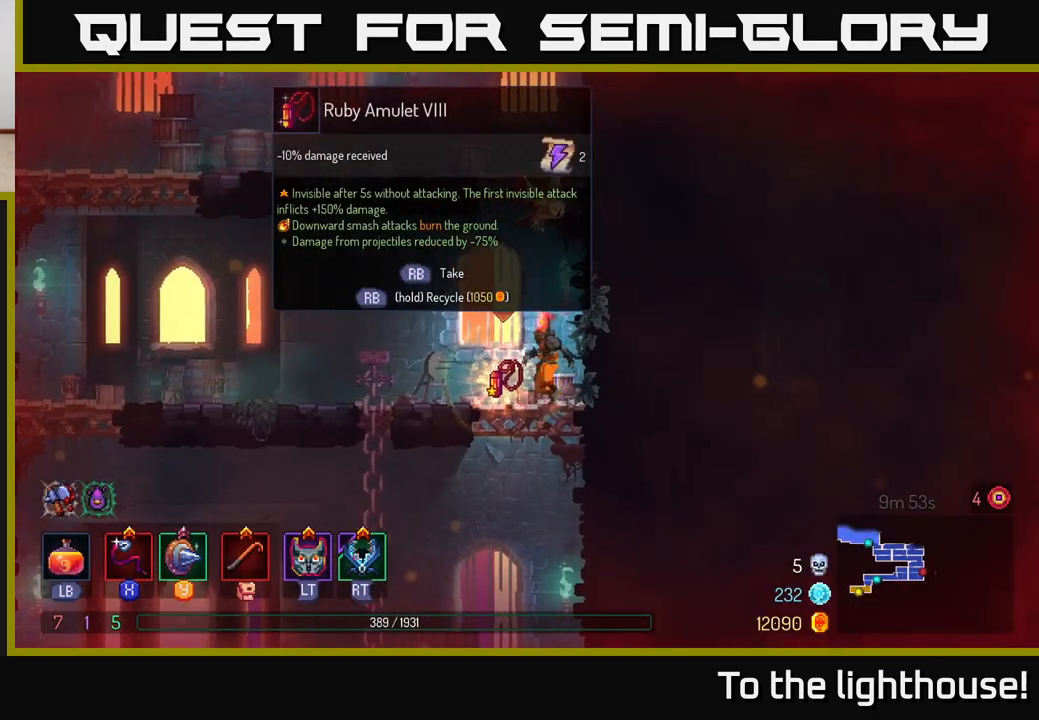
{"buttons": ["R1"], "left_stick": "center", "right_stick": "center", "events": []}
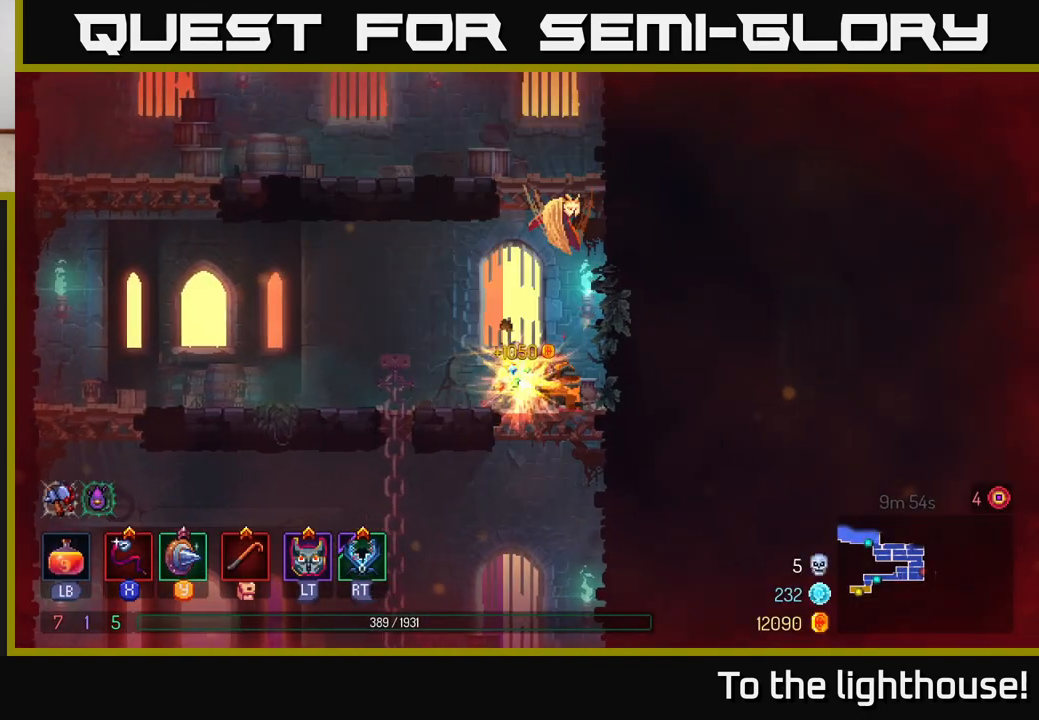
{"buttons": [], "left_stick": "down-left", "right_stick": "center", "events": [[33, "left_stick", "down"], [50, "R1", "up"], [183, "A", "down"], [333, "A", "up"], [400, "left_stick", "down-left"]]}
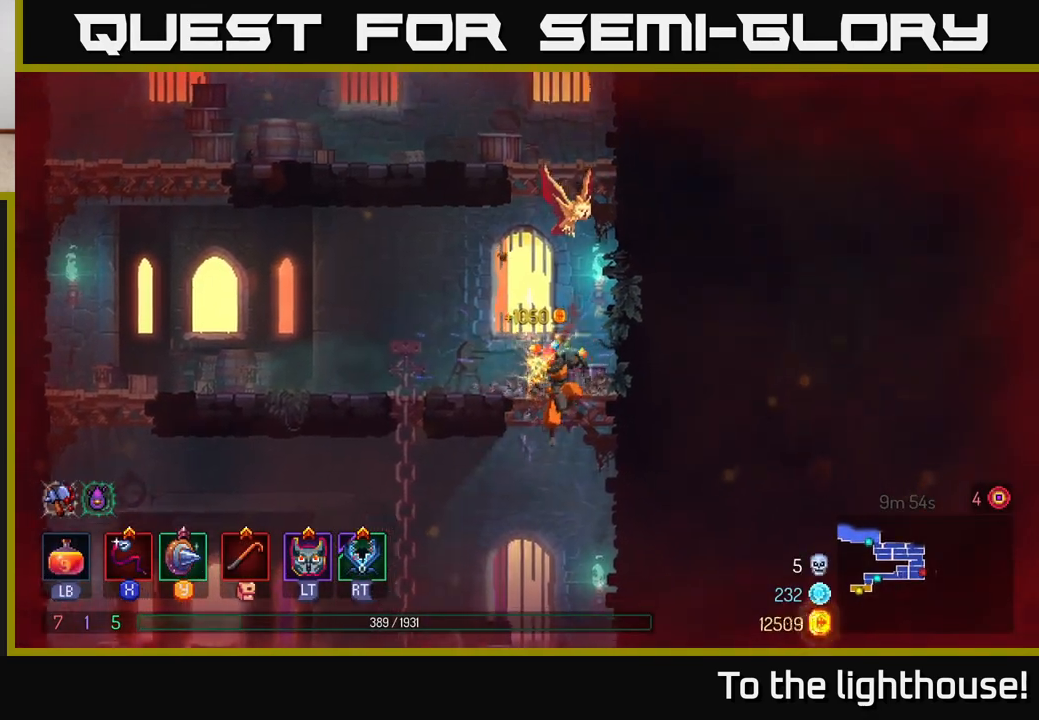
{"buttons": ["B"], "left_stick": "left", "right_stick": "center", "events": [[17, "left_stick", "left"], [350, "B", "down"]]}
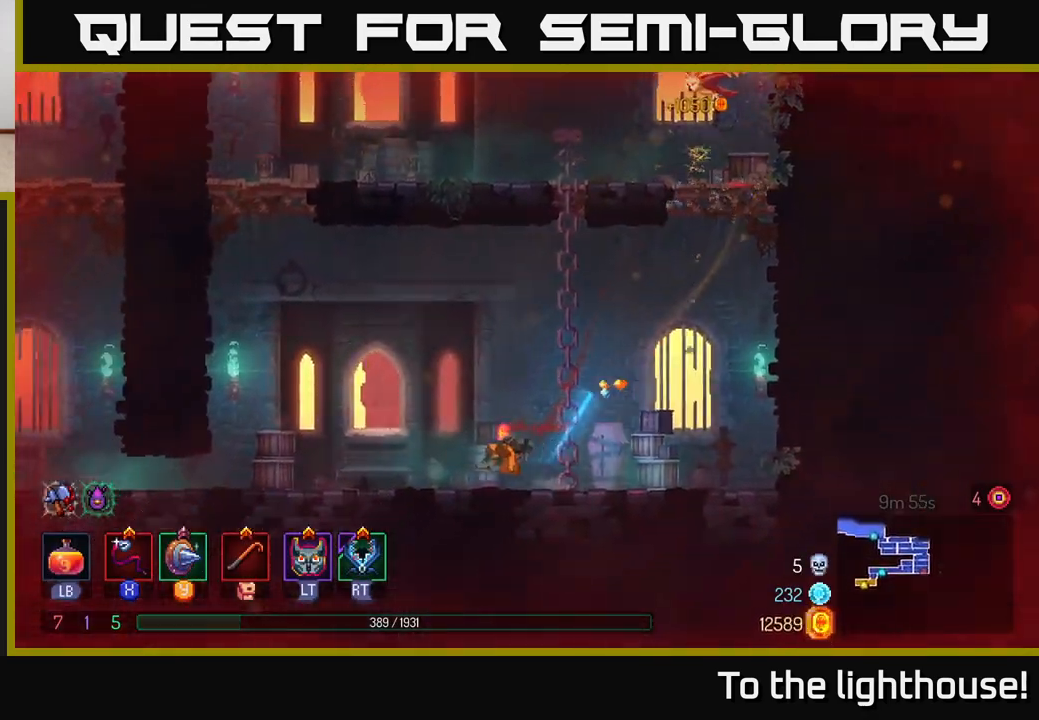
{"buttons": [], "left_stick": "left", "right_stick": "center", "events": [[33, "B", "up"]]}
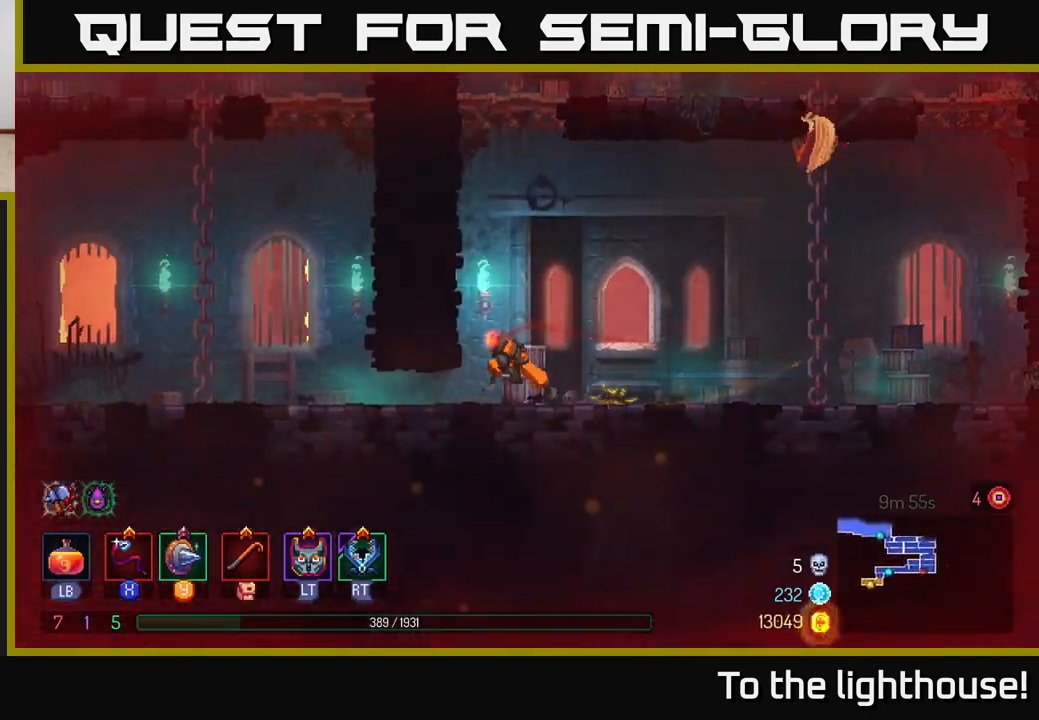
{"buttons": [], "left_stick": "left", "right_stick": "center", "events": [[167, "B", "down"], [250, "B", "up"], [317, "B", "down"], [433, "B", "up"]]}
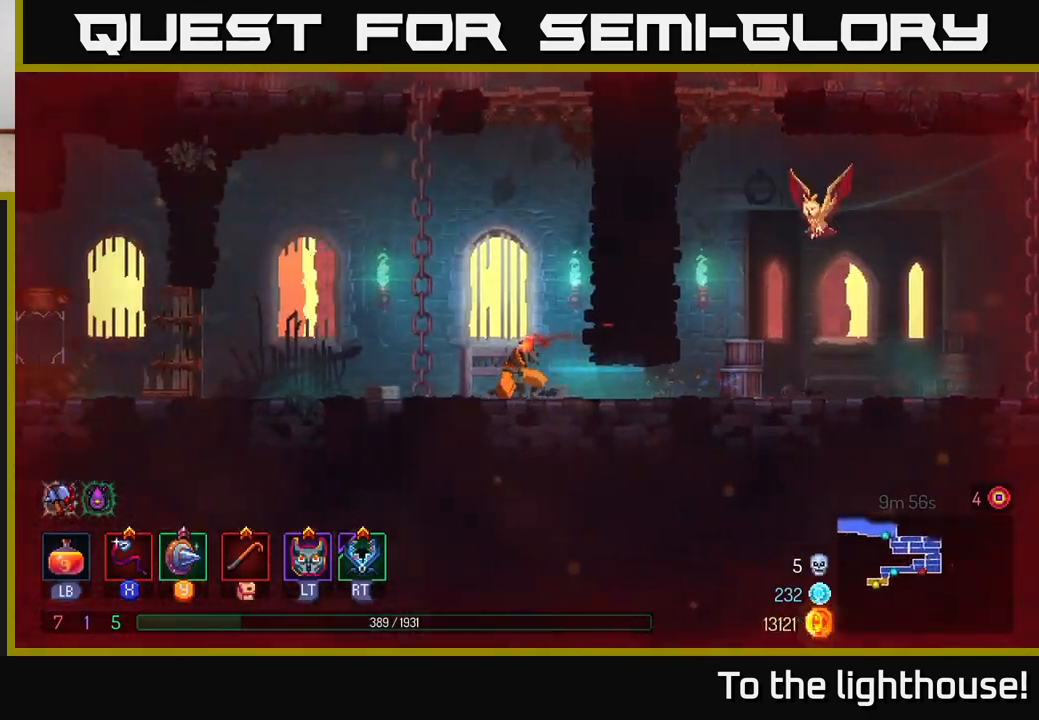
{"buttons": [], "left_stick": "left", "right_stick": "center", "events": []}
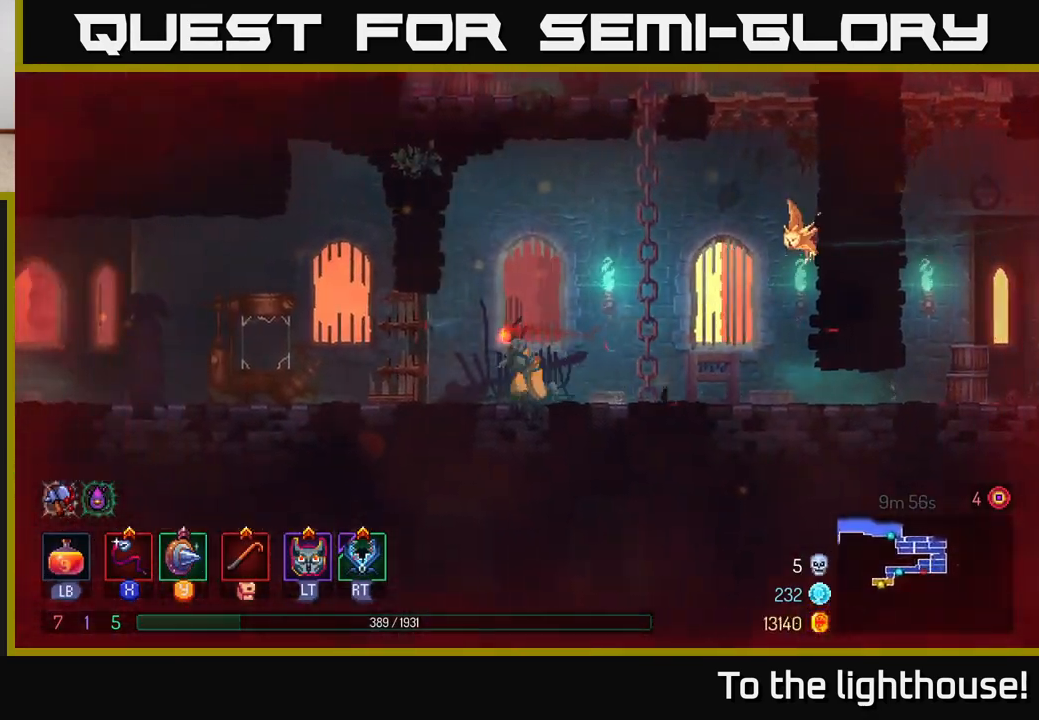
{"buttons": [], "left_stick": "left", "right_stick": "center", "events": [[167, "B", "down"], [400, "B", "up"]]}
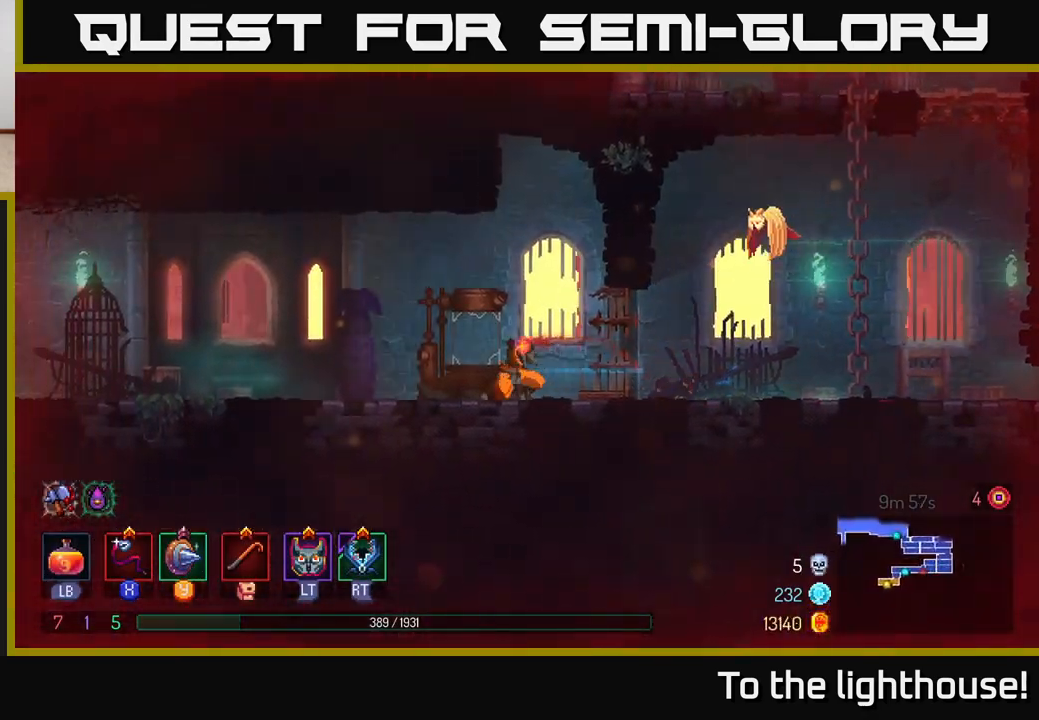
{"buttons": [], "left_stick": "left", "right_stick": "center", "events": [[83, "A", "down"], [200, "A", "up"]]}
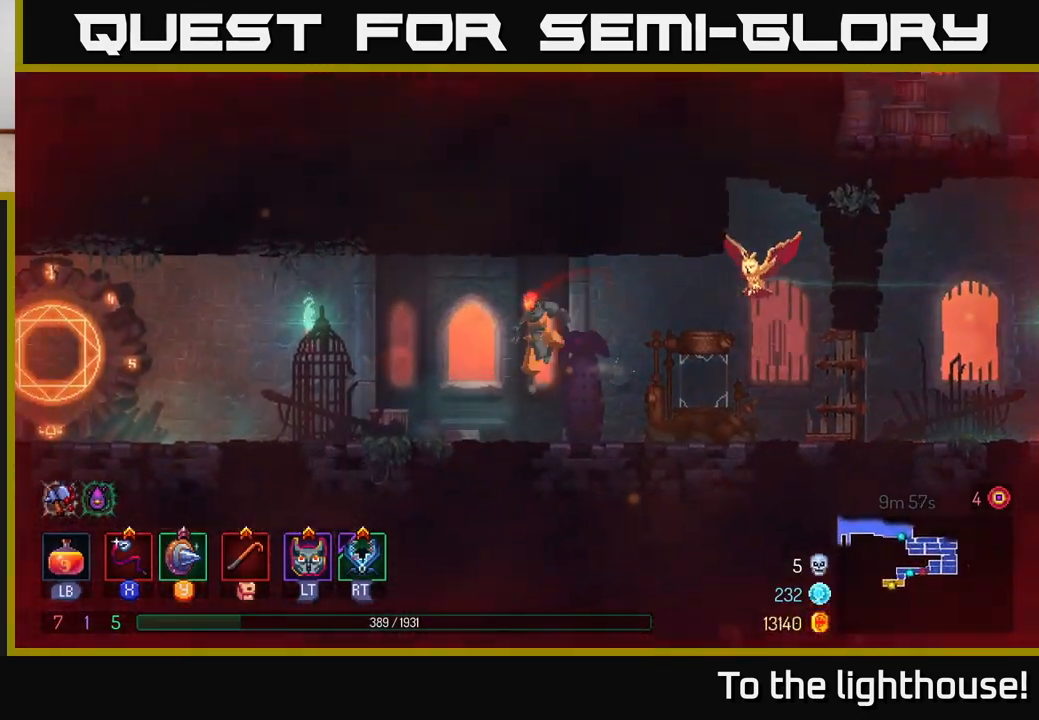
{"buttons": [], "left_stick": "left", "right_stick": "center", "events": [[83, "B", "down"], [217, "B", "up"]]}